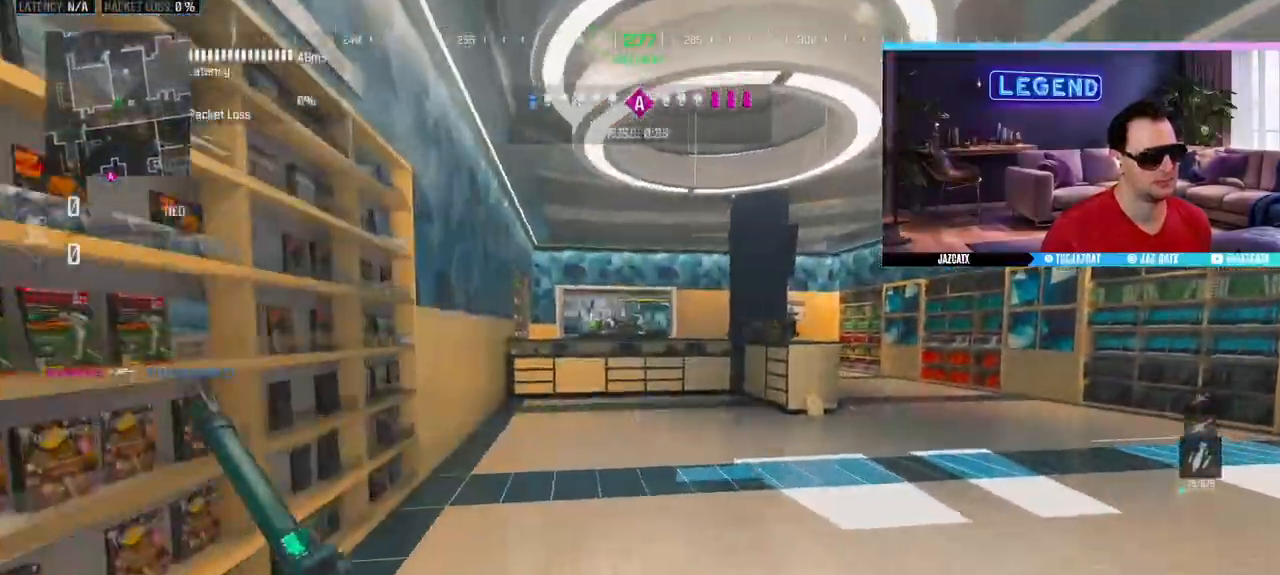
Gameplay with a controller (PlayStation layout); each line is a JSON object with the inputs held at the frame after it. "events" lists button and stick changes between this image and that frame as [ms after this image, input, new state], when the widget could be followed in between.
{"buttons": ["L3"], "left_stick": "up", "right_stick": "center", "events": [[100, "L3", "up"], [183, "L3", "down"], [350, "L3", "up"], [417, "L3", "down"]]}
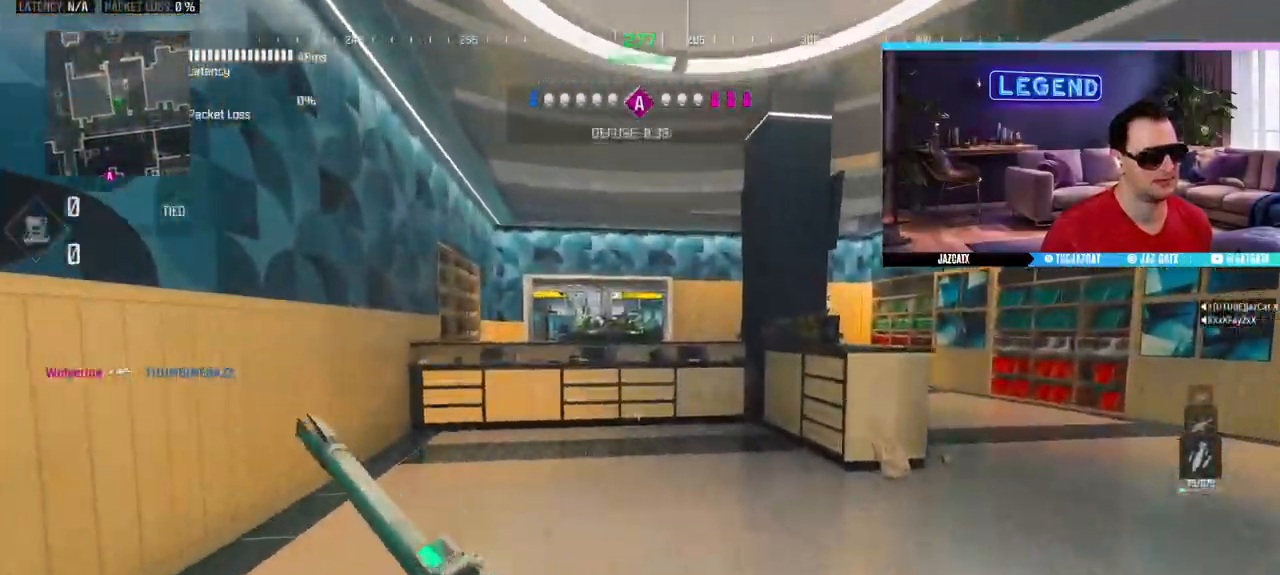
{"buttons": ["L3"], "left_stick": "up", "right_stick": "center", "events": []}
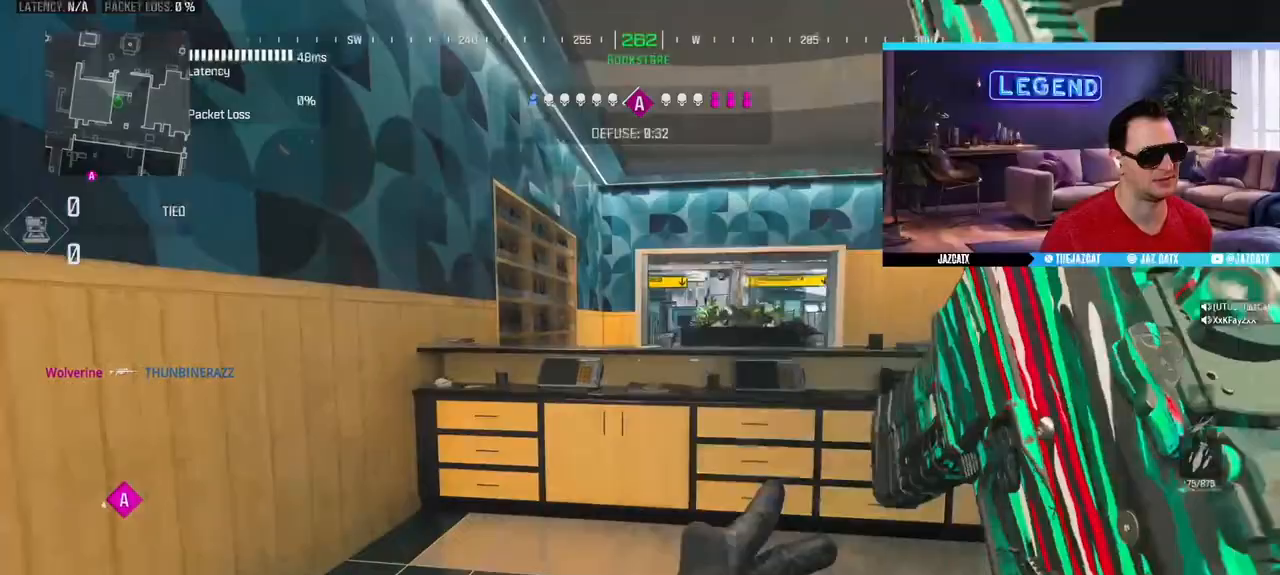
{"buttons": ["L2"], "left_stick": "up-left", "right_stick": "down", "events": [[67, "L3", "up"], [150, "CIRCLE", "down"], [150, "L3", "down"], [317, "CIRCLE", "up"], [317, "L3", "up"], [317, "left_stick", "up-left"], [400, "L2", "down"], [400, "right_stick", "down"]]}
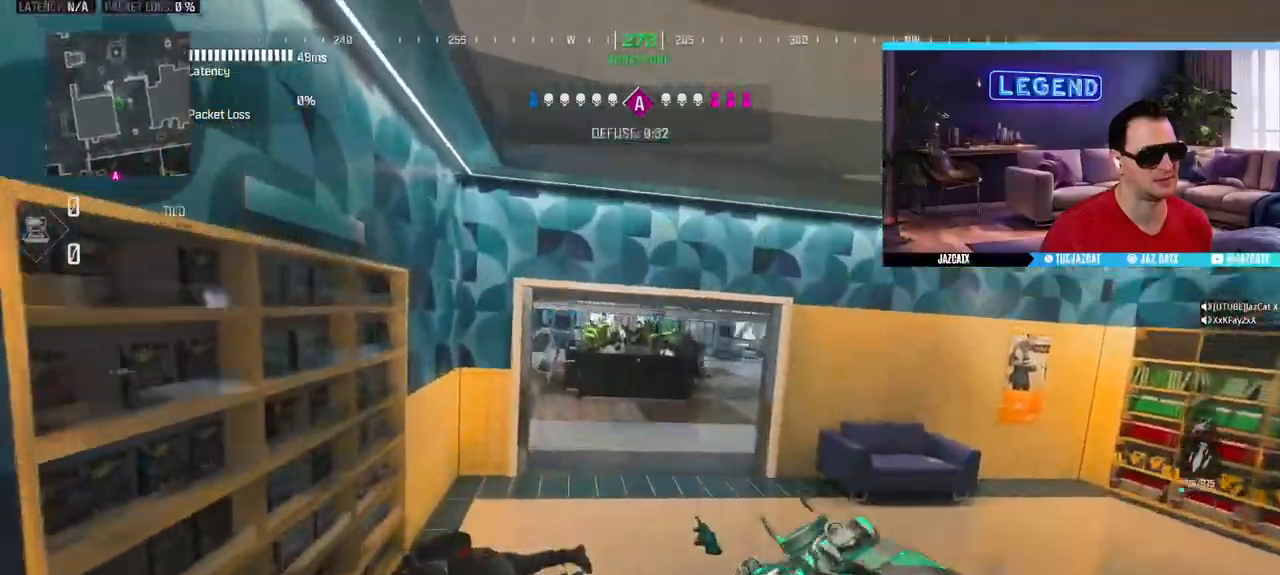
{"buttons": [], "left_stick": "up", "right_stick": "center", "events": [[267, "left_stick", "up"], [283, "L2", "up"], [283, "right_stick", "center"], [333, "L3", "down"], [483, "L3", "up"]]}
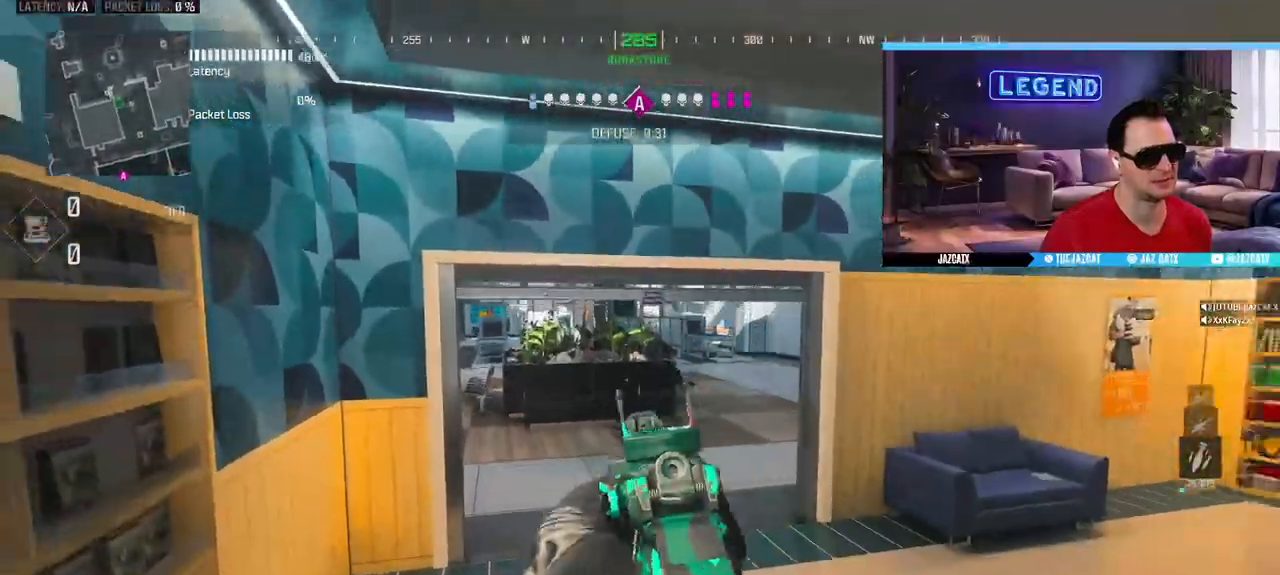
{"buttons": ["L3"], "left_stick": "up", "right_stick": "center", "events": [[50, "L3", "down"], [50, "START", "down"], [200, "L3", "up"], [267, "L3", "down"], [350, "START", "up"], [400, "L3", "up"], [483, "L3", "down"]]}